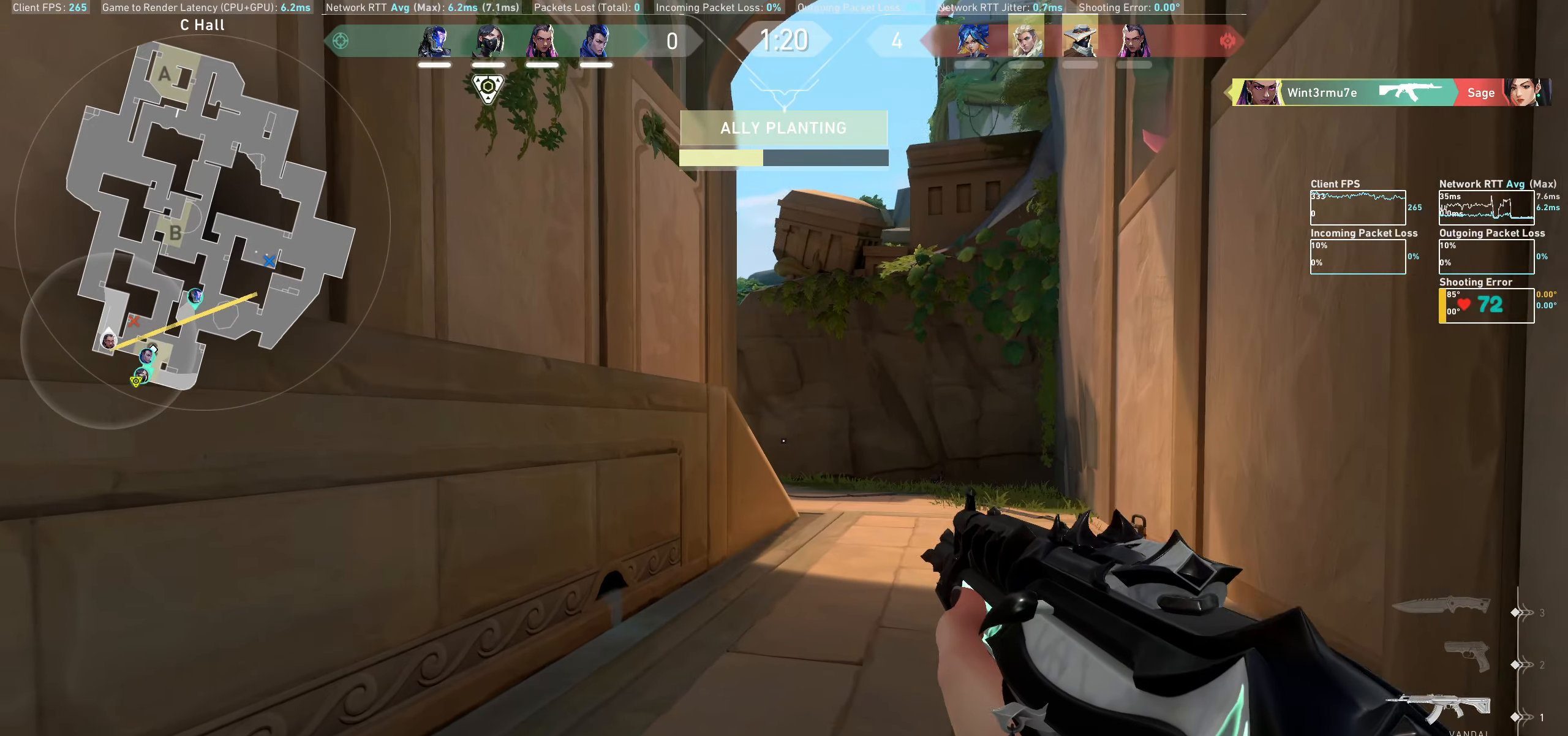
Gameplay with keyboard and mouse; each line is a JSON object with the keys and mouse buttons held at the frame after it. "events" lists presses ("down") and releases ("up") of "a", "ctrl", "d", "e", "q", "s", "shift", "space", "w", "mouse_left", "mouse_wheel", "mouse_right" and "mouse_mb4" between this image and that frame as [ms after this image, input, new state], when the widget could be followed in between. "mouse_left", "mouse_wheel", "mouse_right", "mouse_mb4" = the "left", "wheel", "right", "mb4" buttons of the "mouse" list. No other keys are recorded. "wheel" means that the mouse wheel is clicked or scrolled. Not read: mouse_mb5 mouse_move.
{"keys": ["s"], "mouse": [], "events": [[83, "a", "down"], [267, "a", "up"], [467, "s", "down"]]}
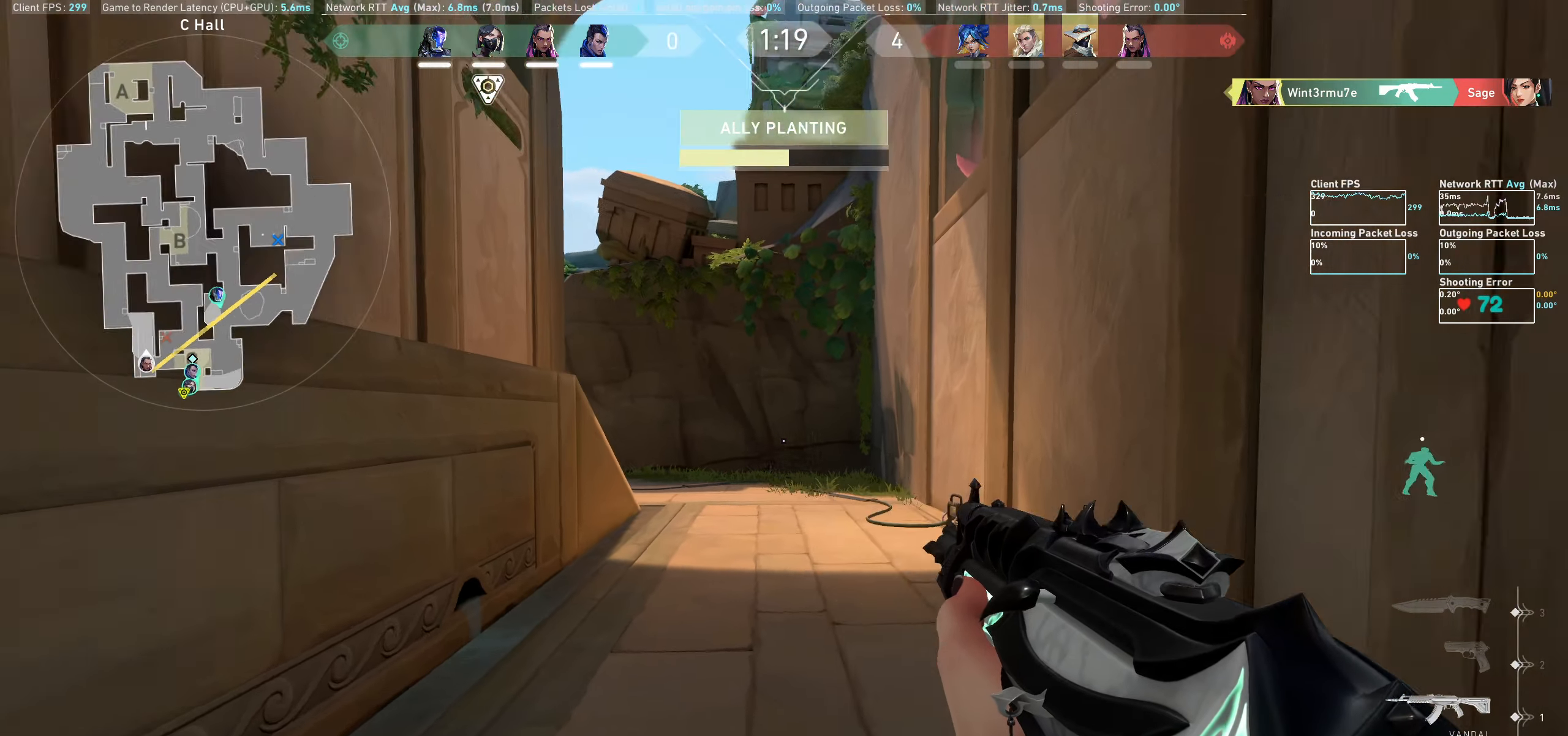
{"keys": ["d"], "mouse": [], "events": [[67, "d", "down"], [67, "s", "up"], [250, "w", "down"], [450, "w", "up"]]}
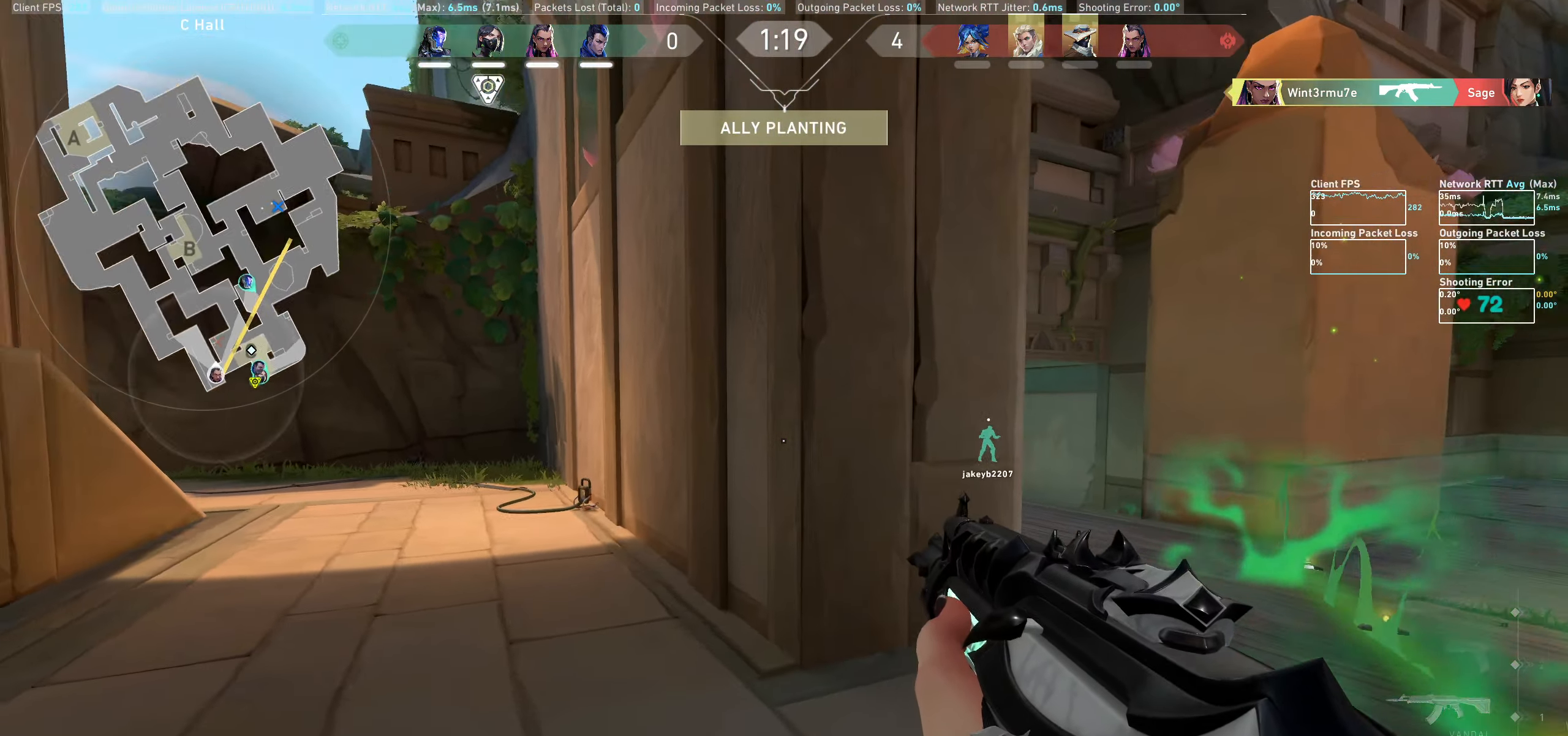
{"keys": [], "mouse": [], "events": [[117, "w", "down"], [300, "w", "up"], [467, "d", "up"]]}
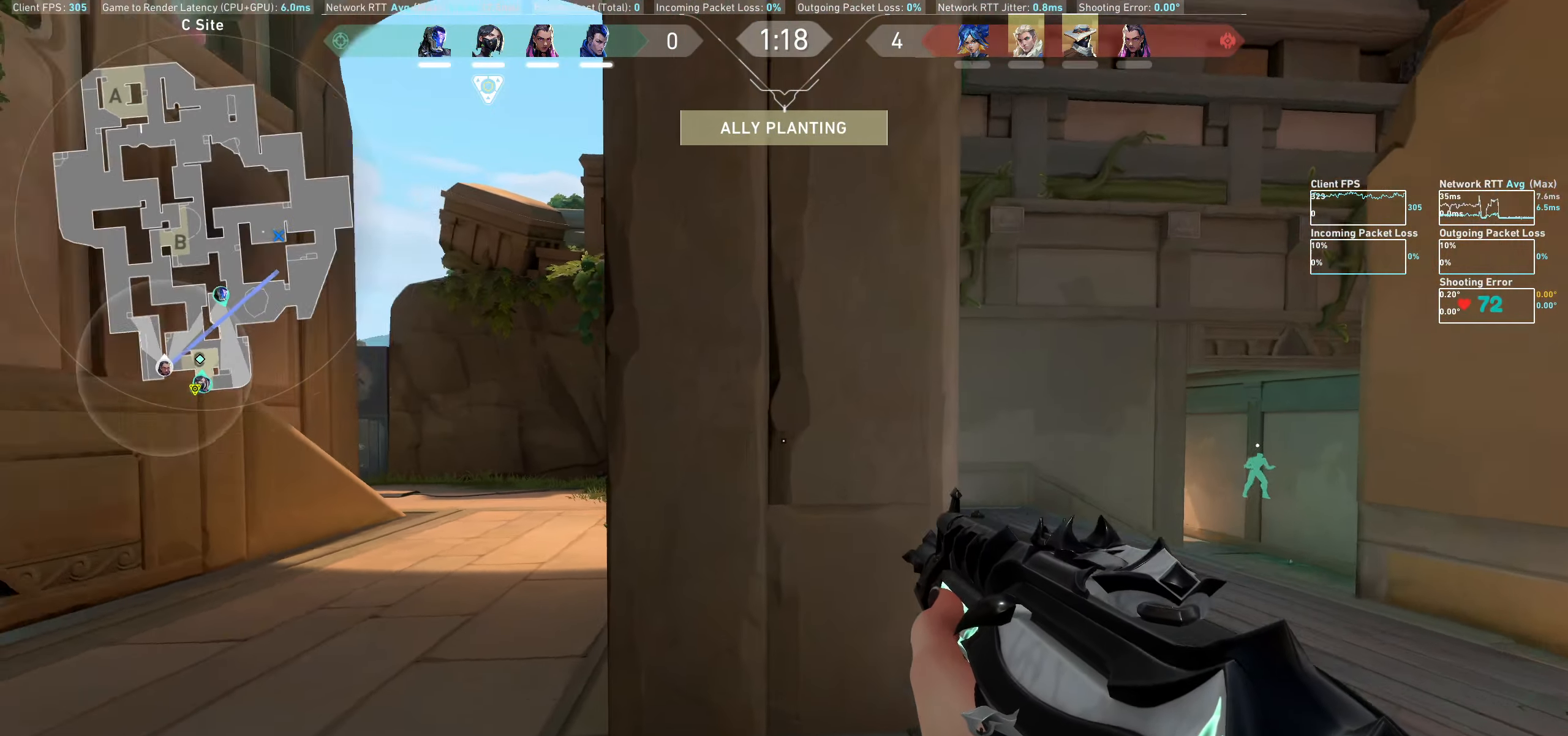
{"keys": [], "mouse": [], "events": [[100, "w", "down"], [400, "w", "up"]]}
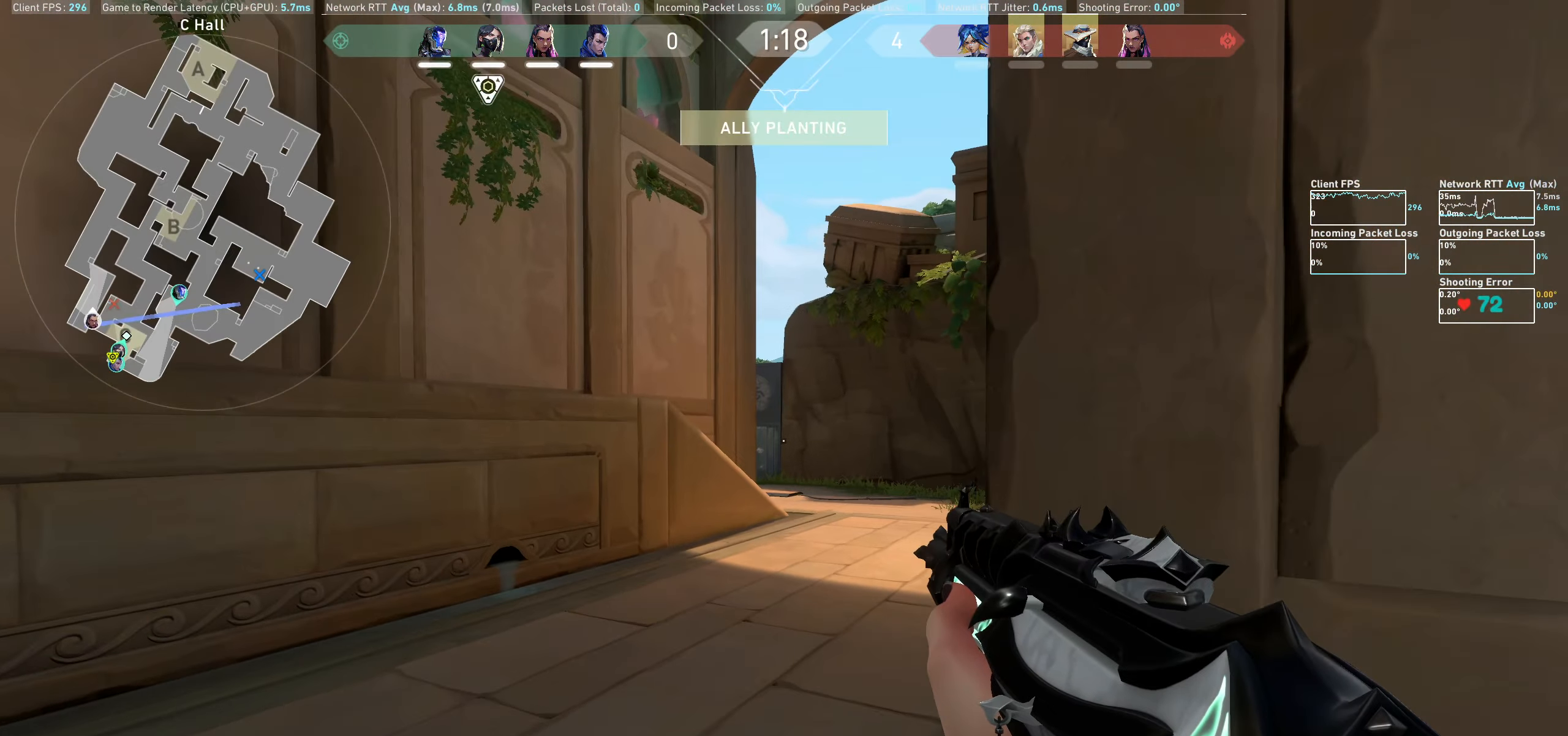
{"keys": [], "mouse": [], "events": [[133, "d", "down"], [300, "d", "up"]]}
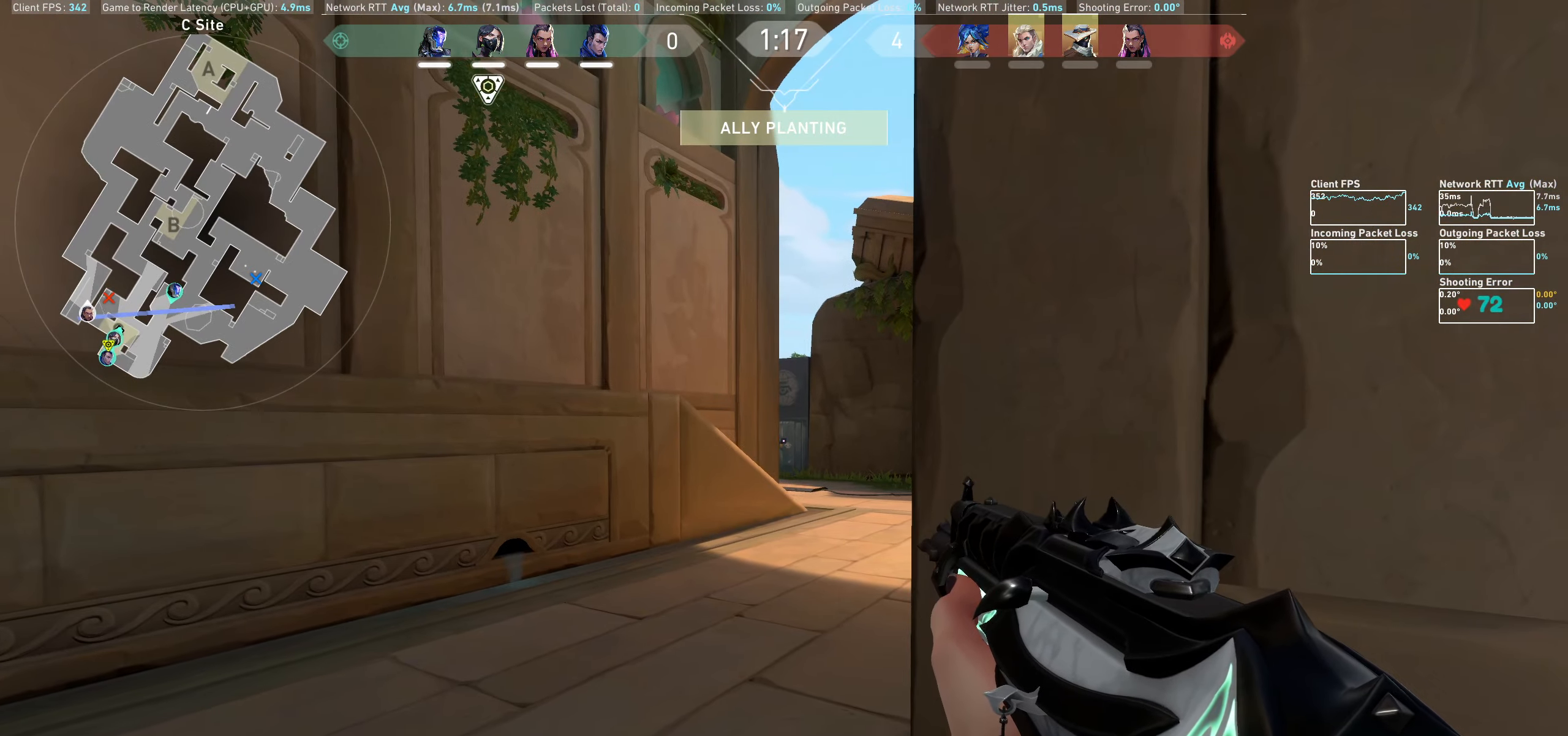
{"keys": [], "mouse": [], "events": [[283, "d", "down"], [383, "d", "up"]]}
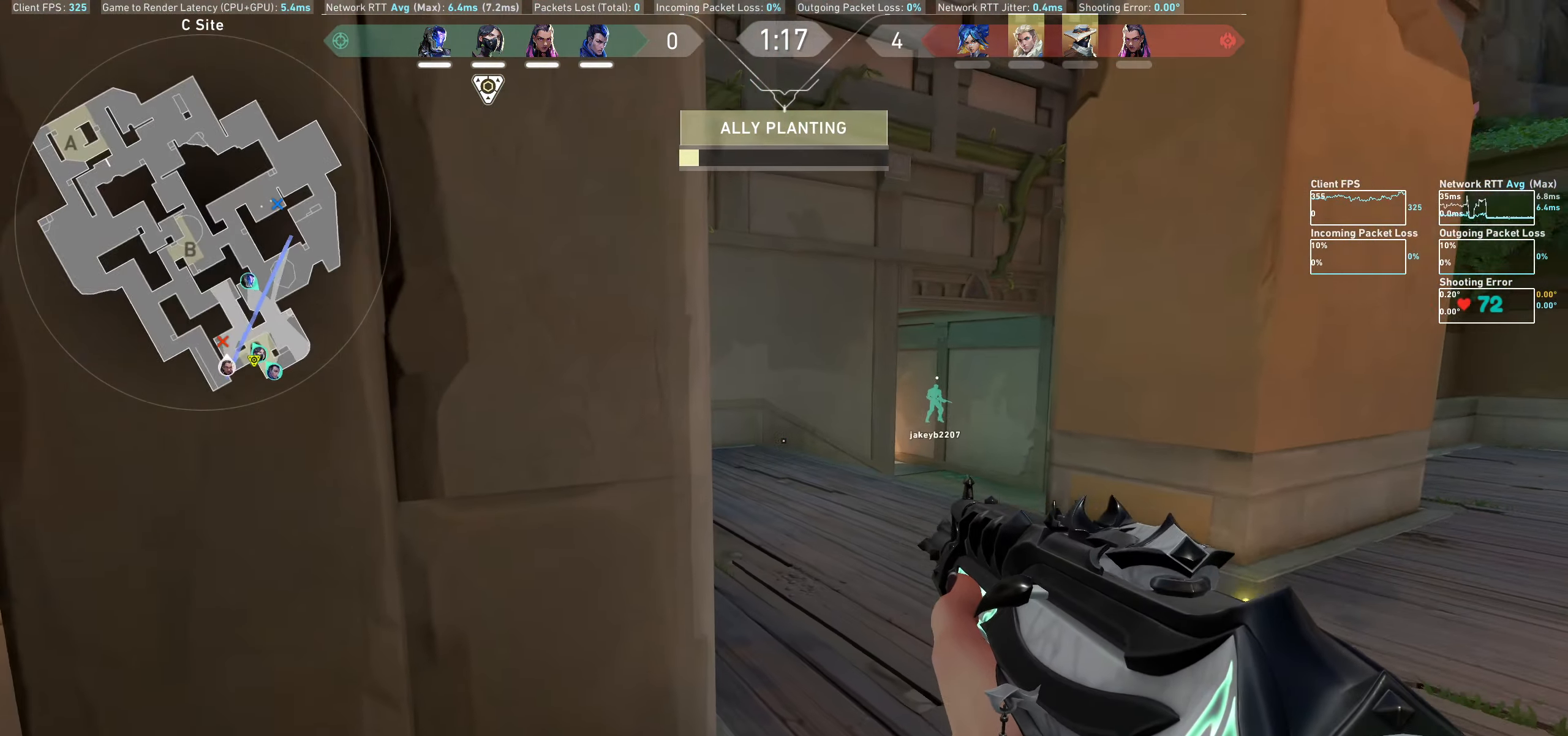
{"keys": ["w"], "mouse": [], "events": [[67, "a", "down"], [183, "a", "up"], [467, "w", "down"]]}
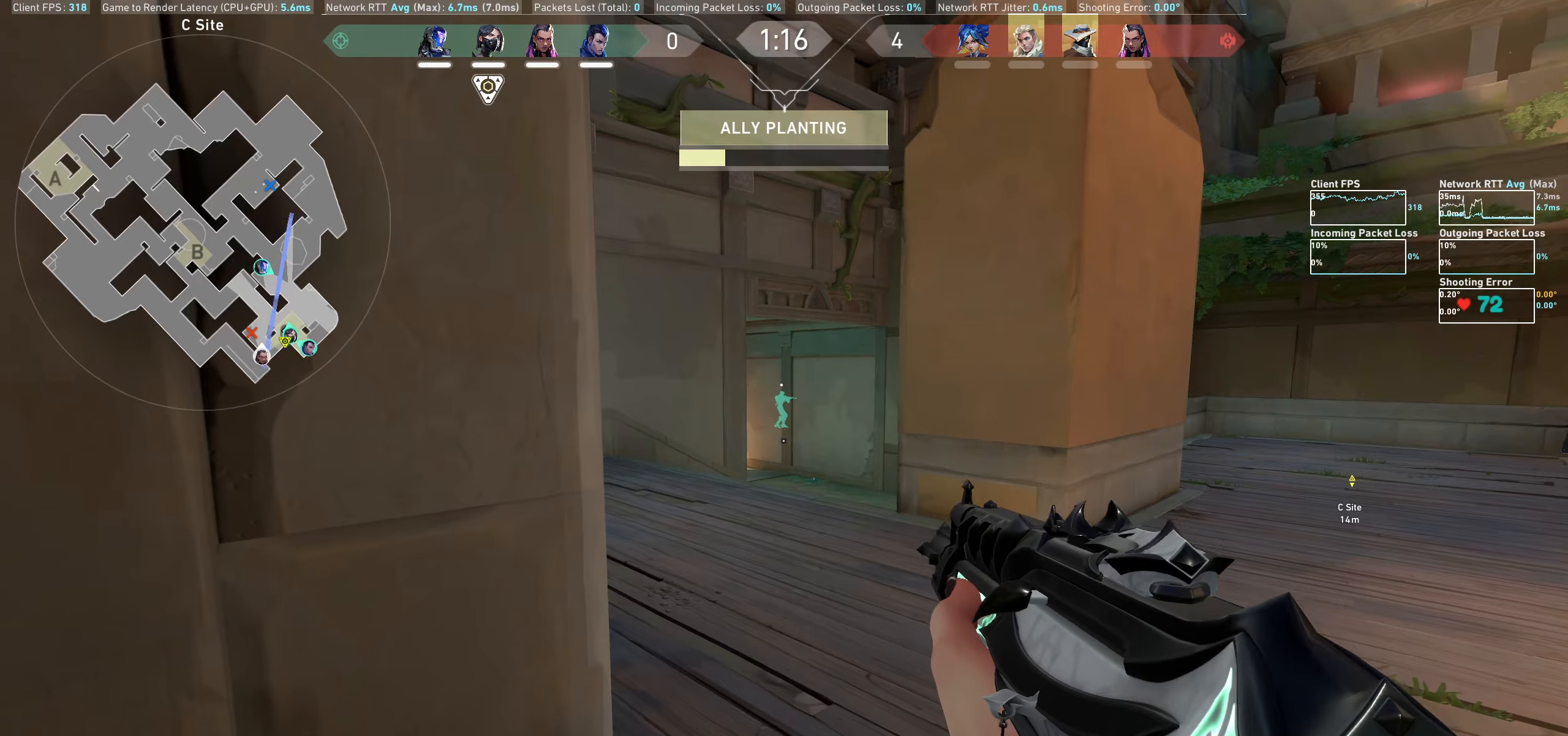
{"keys": ["w"], "mouse": [], "events": [[17, "d", "down"], [250, "d", "up"]]}
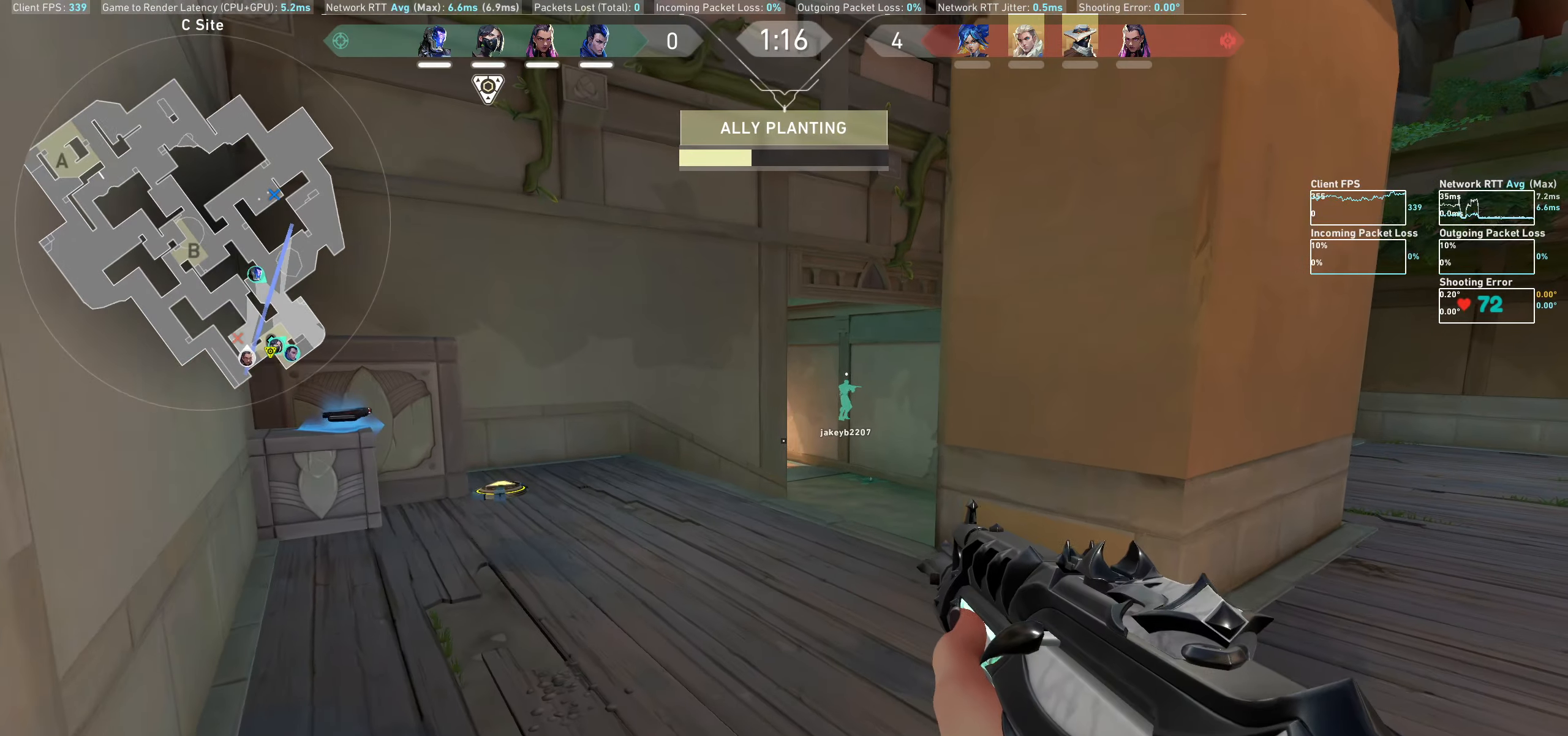
{"keys": ["a", "w"], "mouse": [], "events": [[117, "a", "down"]]}
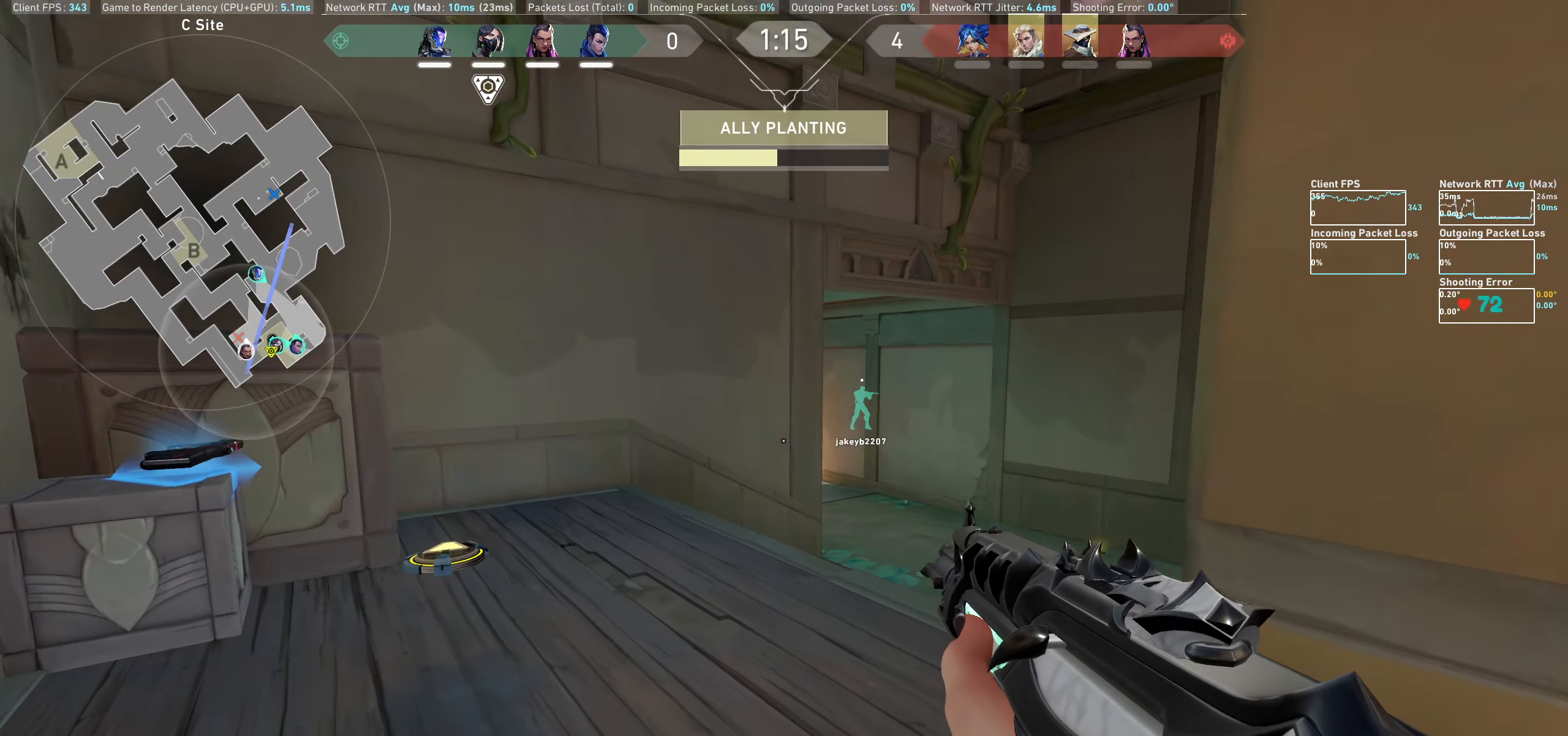
{"keys": ["a"], "mouse": [], "events": [[100, "a", "up"], [150, "a", "down"], [317, "w", "up"]]}
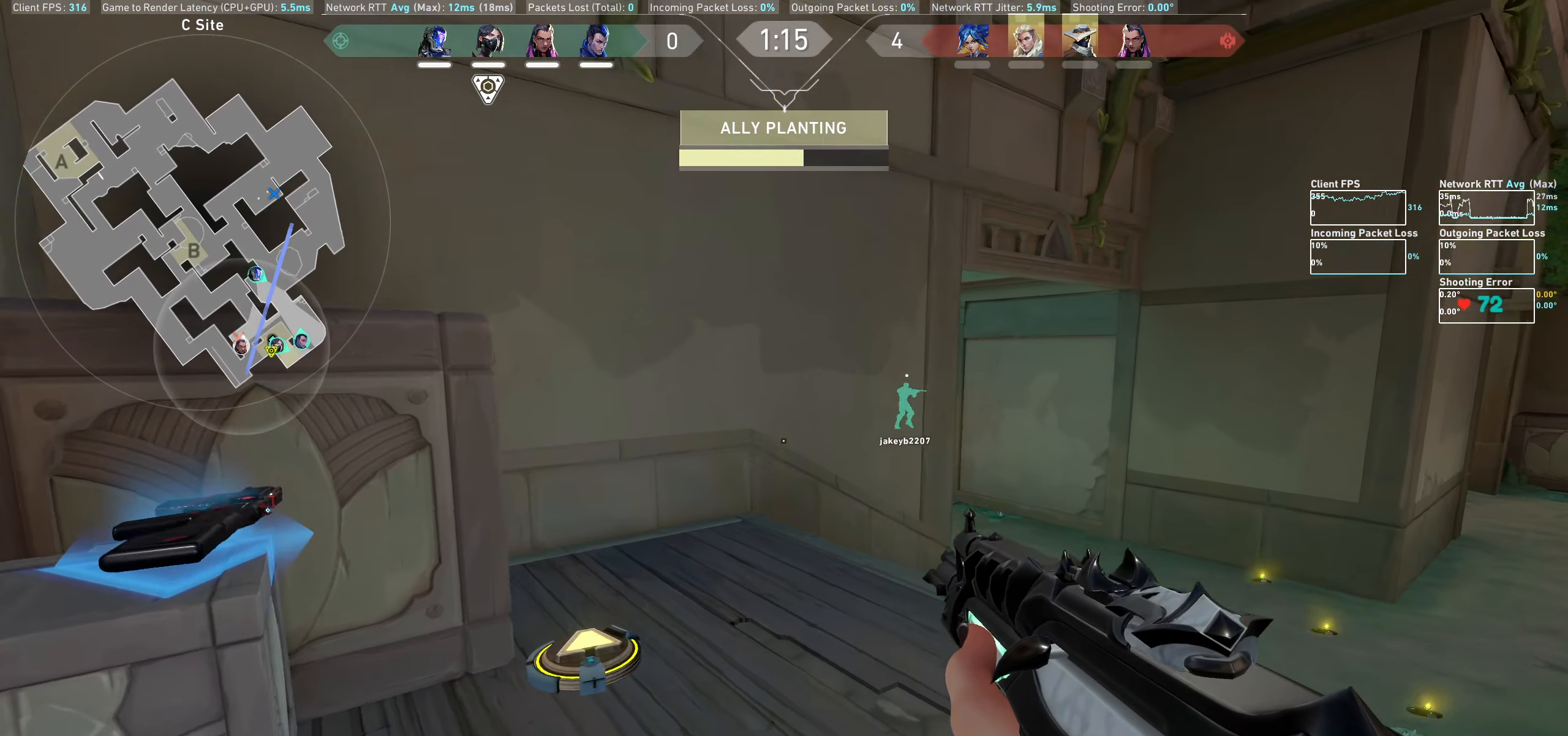
{"keys": [], "mouse": [], "events": [[400, "a", "up"]]}
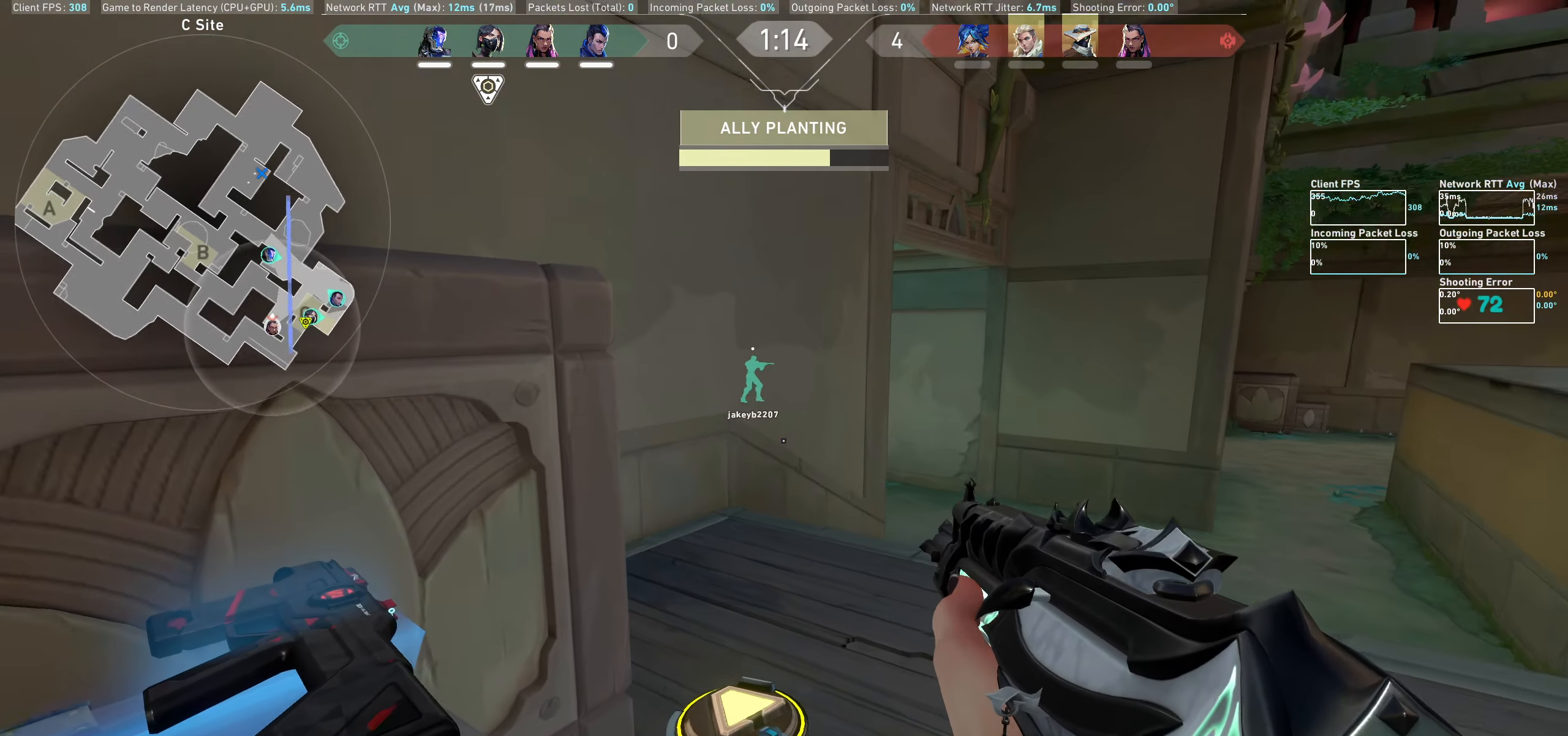
{"keys": ["w"], "mouse": [], "events": [[67, "a", "down"], [134, "a", "up"], [250, "w", "down"], [334, "d", "down"], [384, "d", "up"]]}
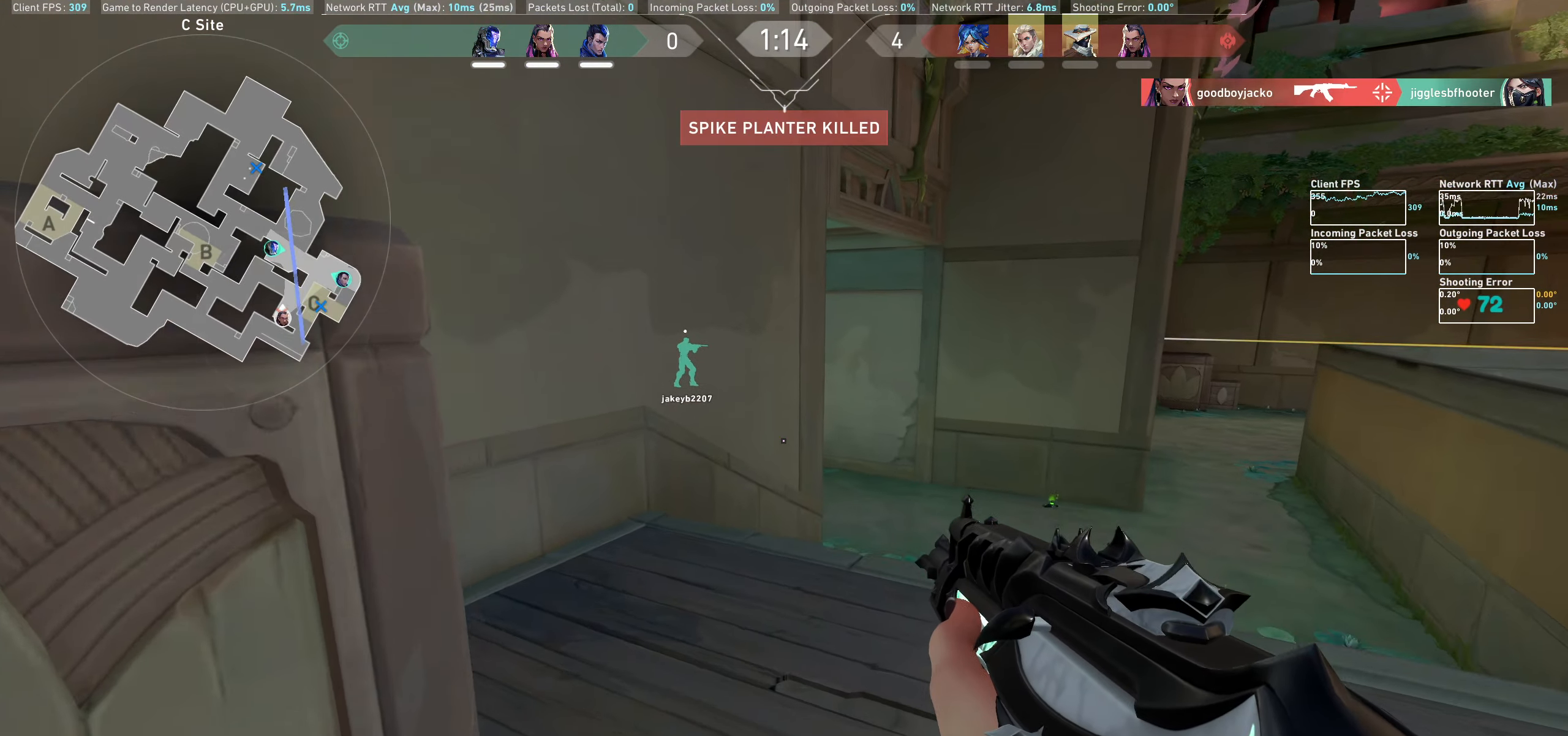
{"keys": ["a", "w"], "mouse": [], "events": [[300, "a", "down"]]}
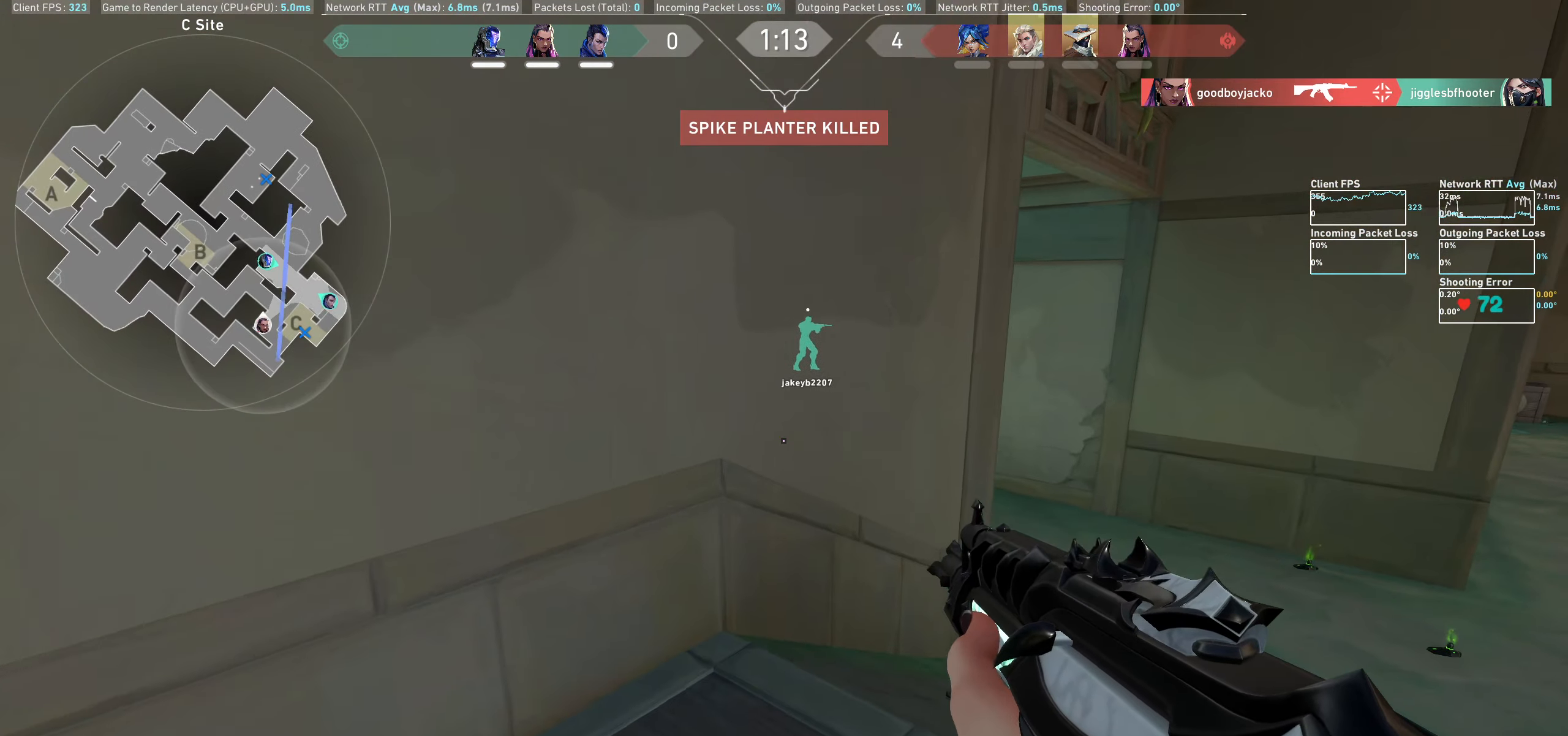
{"keys": ["s"], "mouse": [], "events": [[84, "w", "up"], [284, "a", "up"], [367, "s", "down"]]}
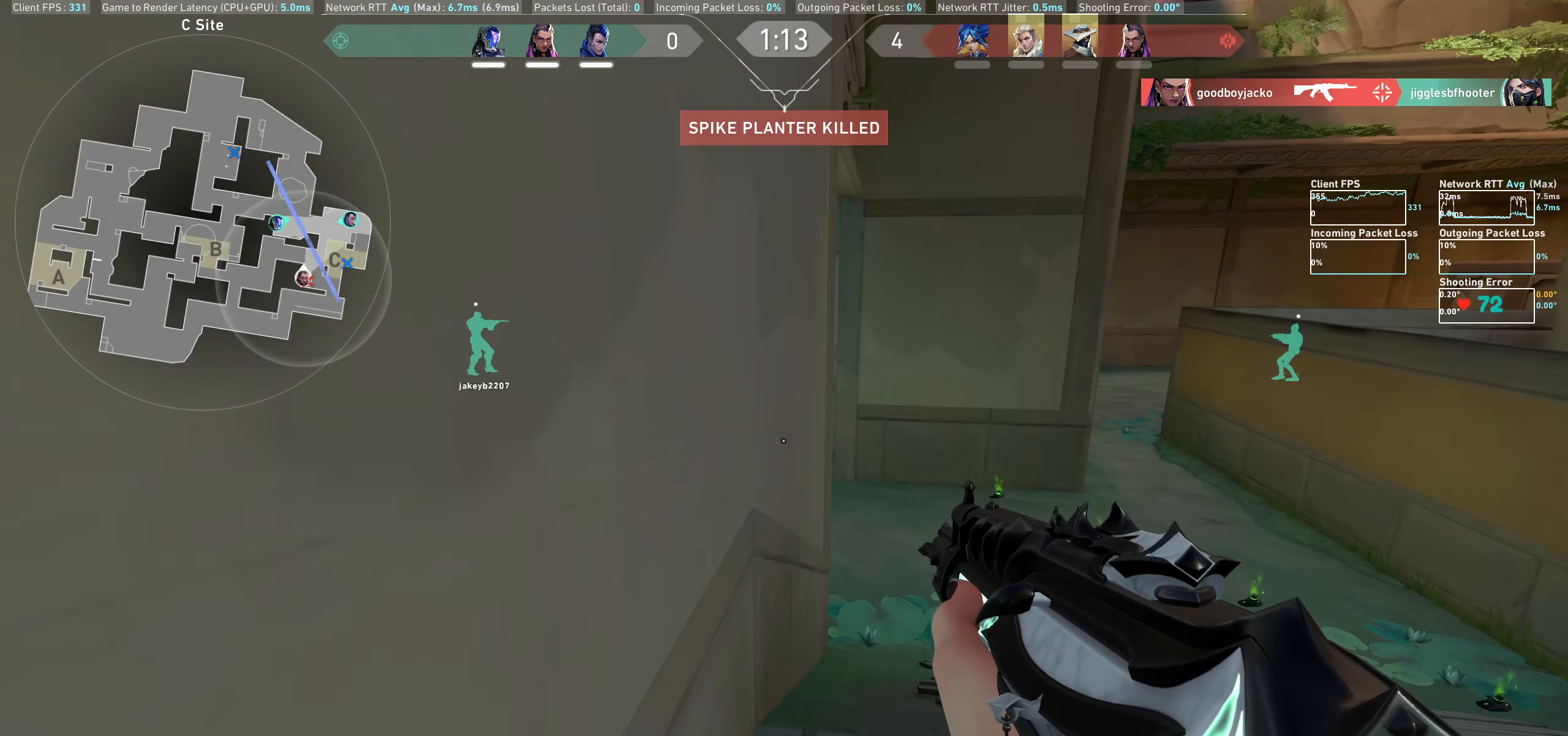
{"keys": [], "mouse": [], "events": [[350, "s", "up"]]}
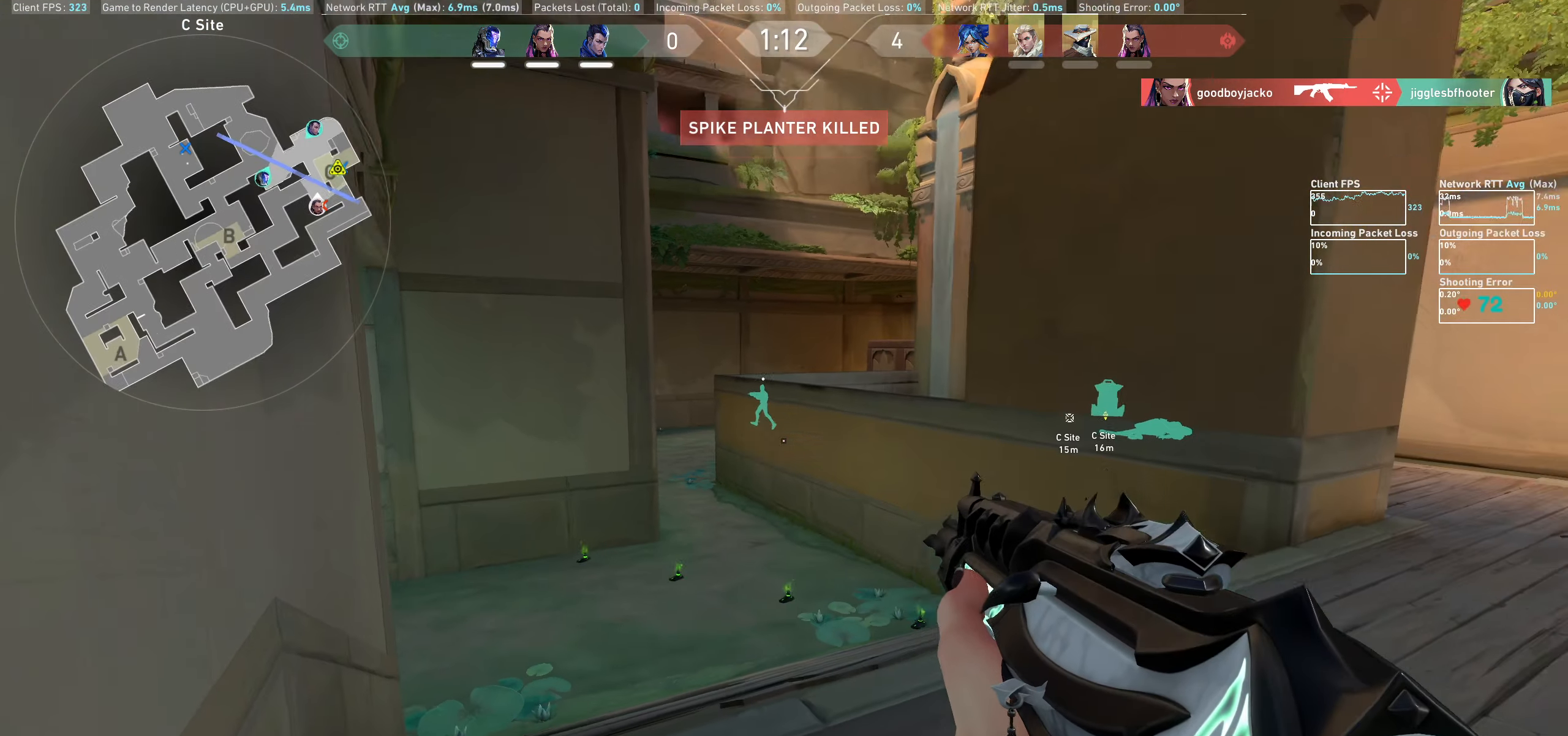
{"keys": [], "mouse": [], "events": []}
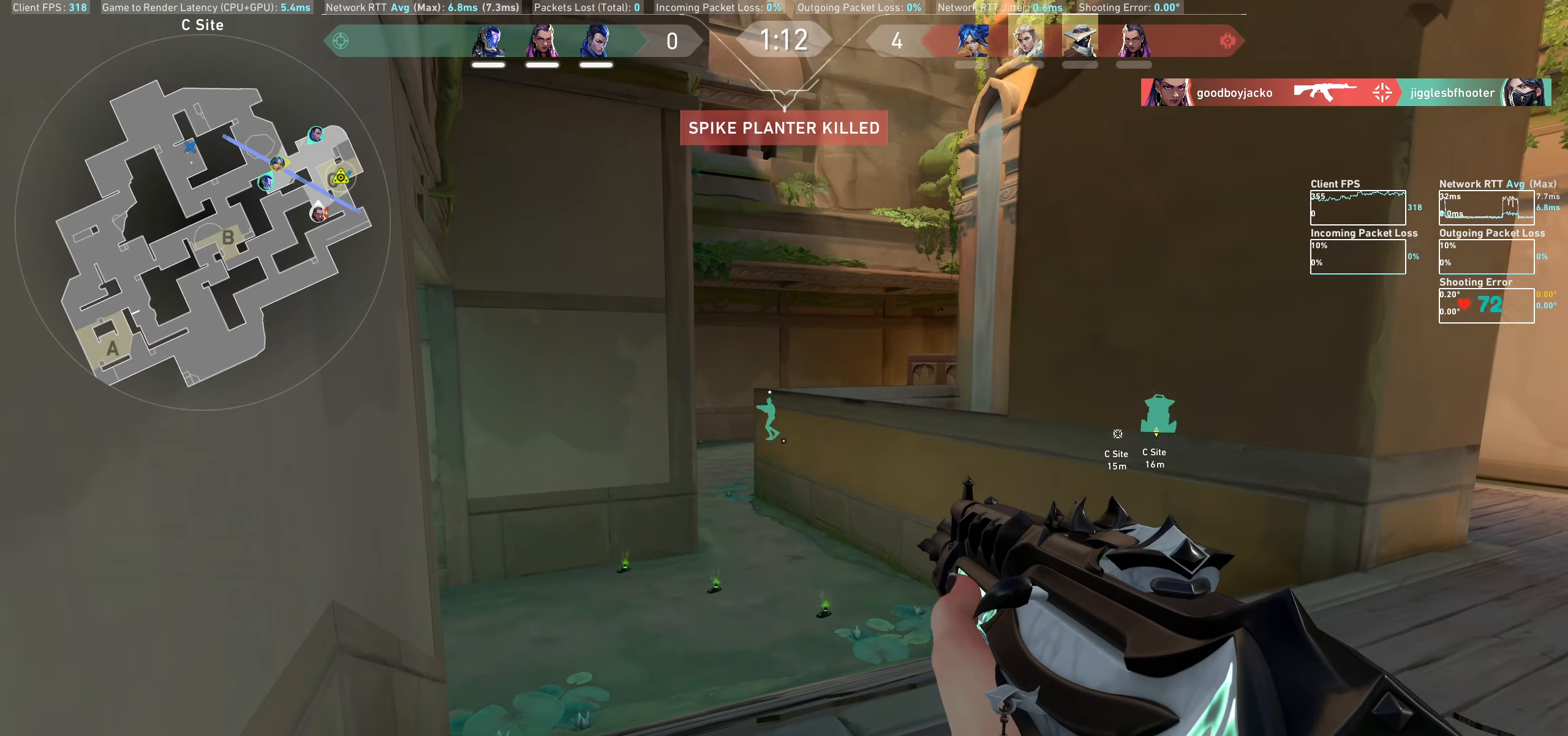
{"keys": [], "mouse": [], "events": [[284, "w", "down"], [350, "w", "up"]]}
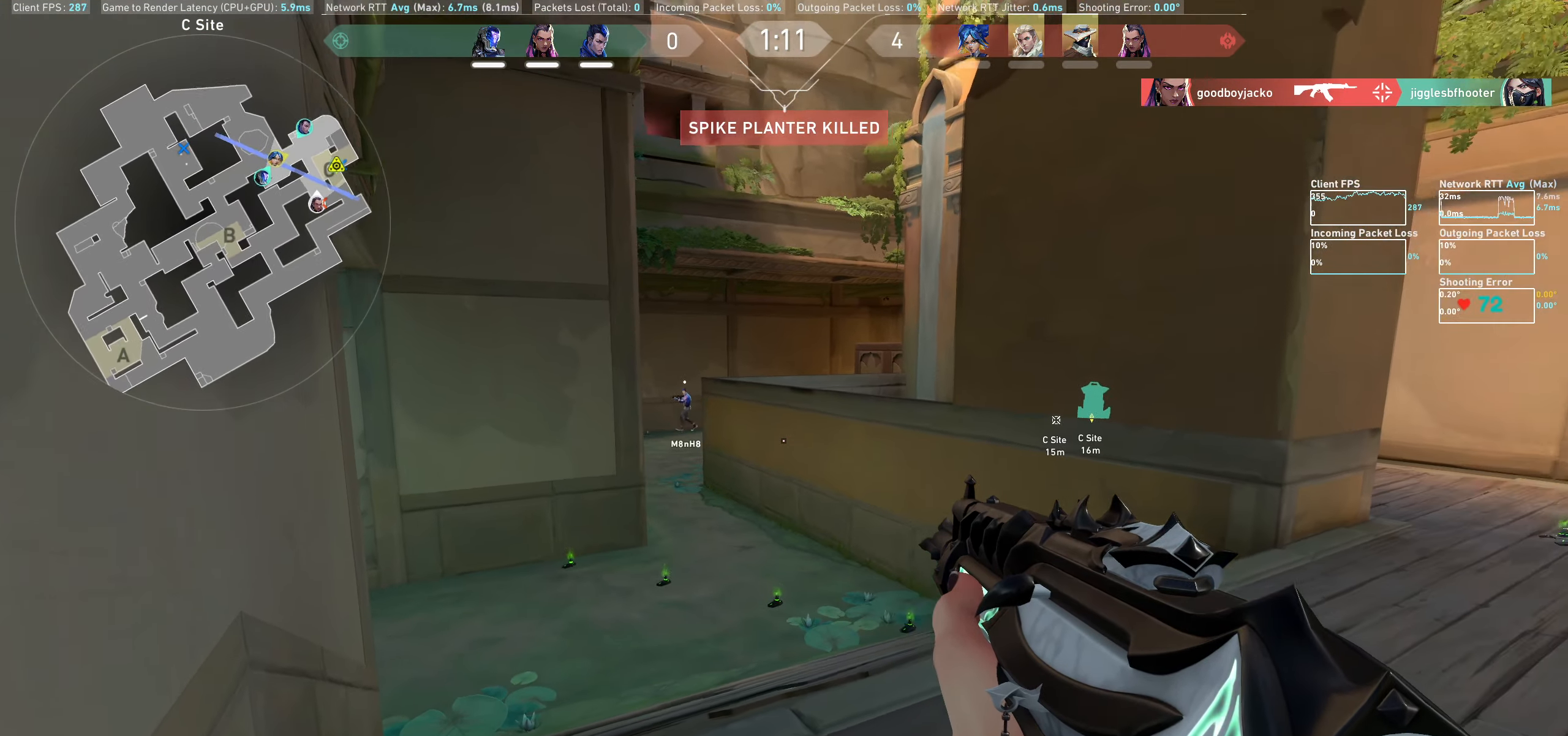
{"keys": ["d", "w"], "mouse": [], "events": [[83, "a", "down"], [216, "a", "up"], [366, "d", "down"], [500, "w", "down"]]}